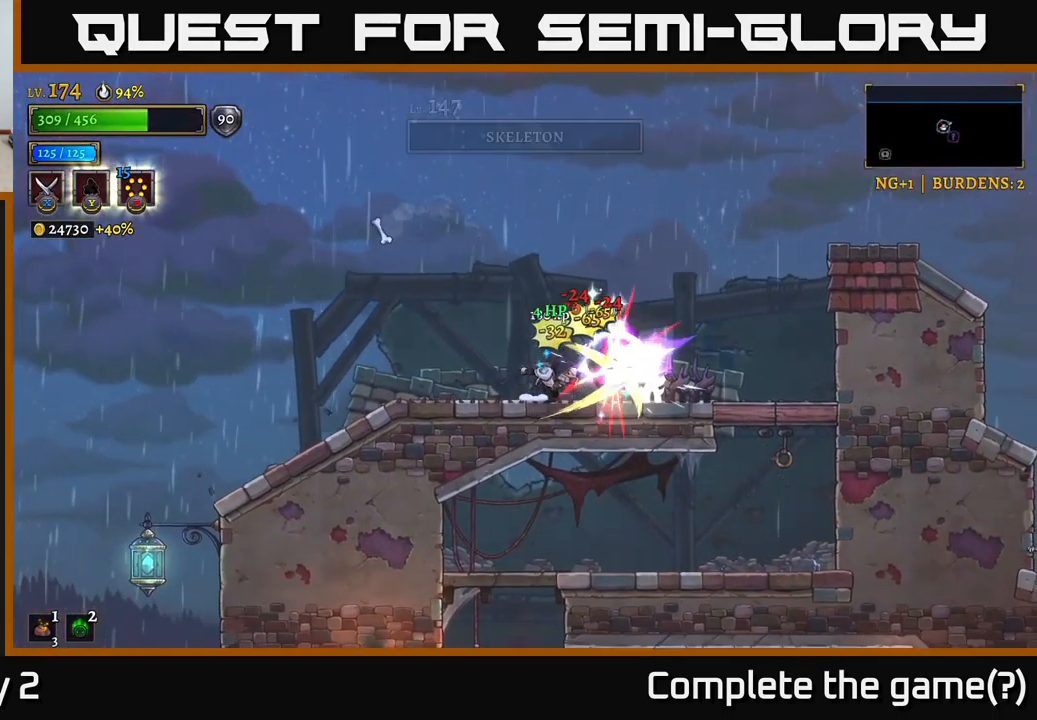
Gameplay with a controller (Xbox layout); each line is a JSON object with the inputs held at the frame after it. "events" lists button and stick changes between this image and that frame as [ms after this image, input, new state], when the widget could be followed in between.
{"buttons": [], "left_stick": "right", "right_stick": "center", "events": [[133, "X", "down"], [166, "left_stick", "center"], [333, "X", "up"], [350, "left_stick", "right"]]}
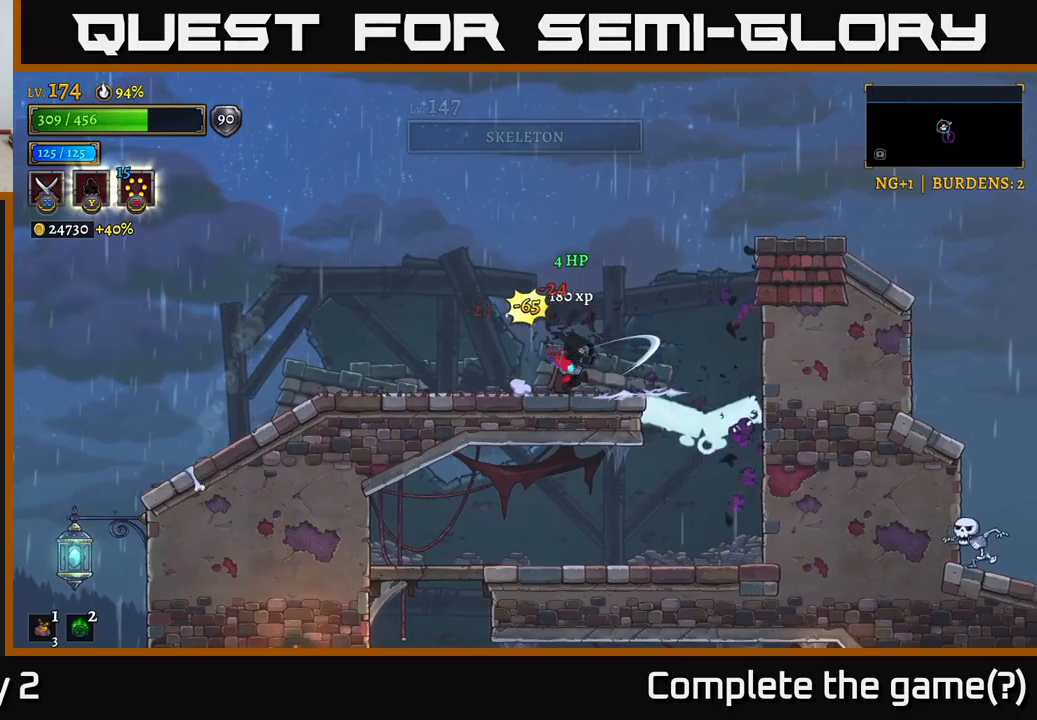
{"buttons": [], "left_stick": "right", "right_stick": "center", "events": []}
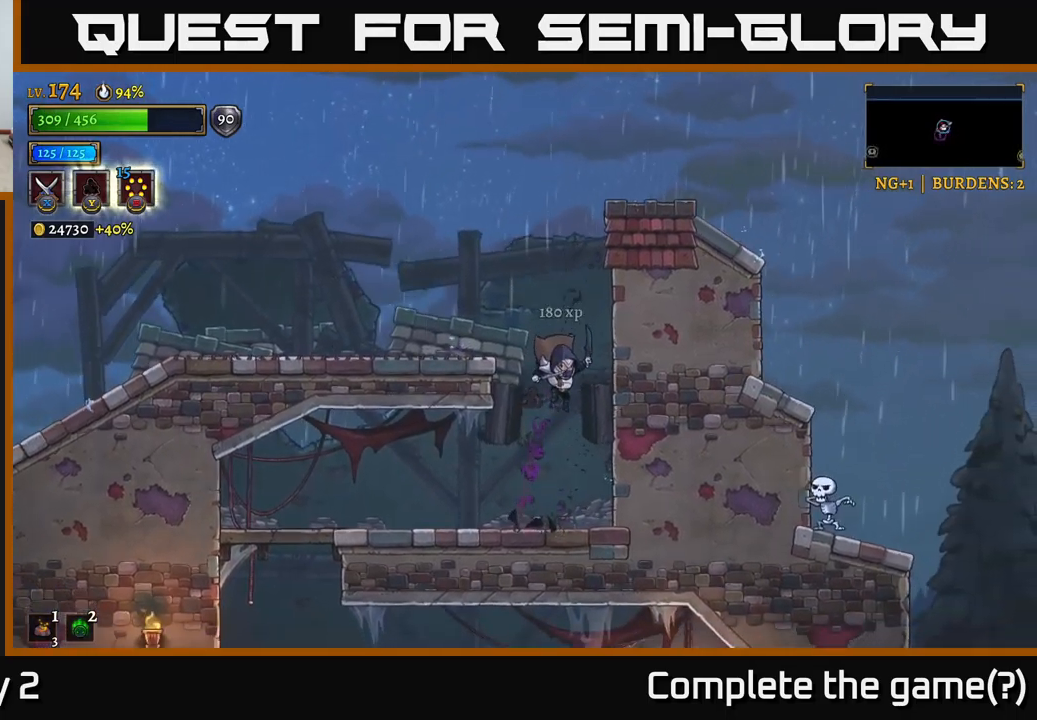
{"buttons": [], "left_stick": "left", "right_stick": "down", "events": [[33, "left_stick", "left"], [300, "L2", "down"], [383, "L2", "up"], [383, "right_stick", "down"]]}
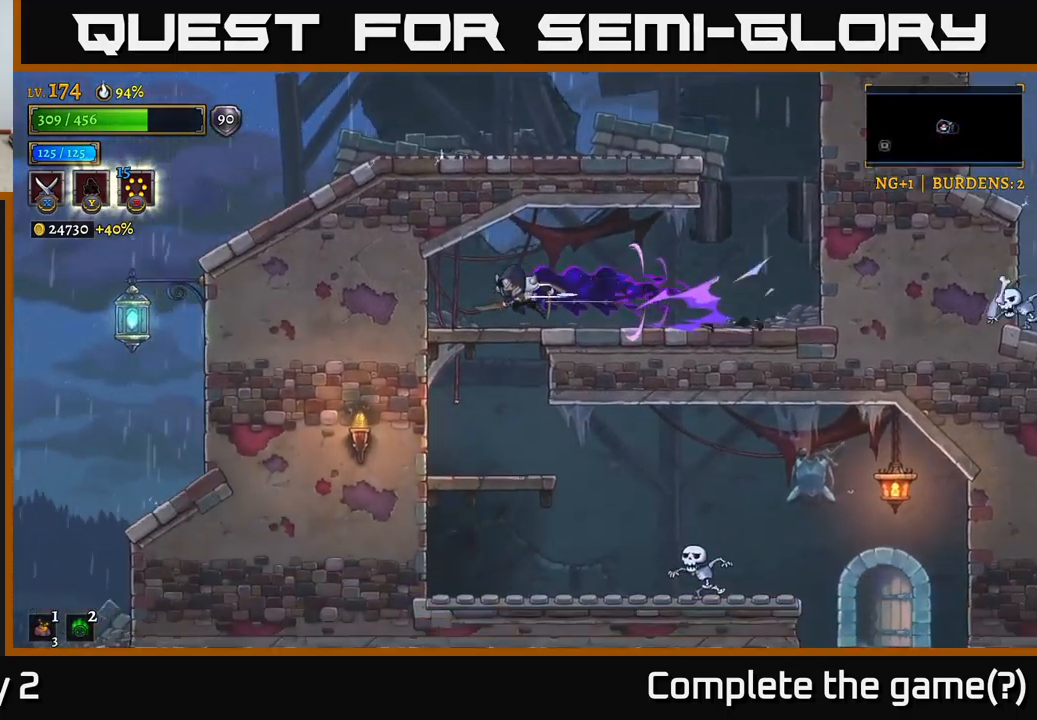
{"buttons": [], "left_stick": "down-left", "right_stick": "center", "events": [[133, "right_stick", "center"], [200, "left_stick", "down"], [217, "A", "down"], [317, "A", "up"], [433, "left_stick", "down-left"]]}
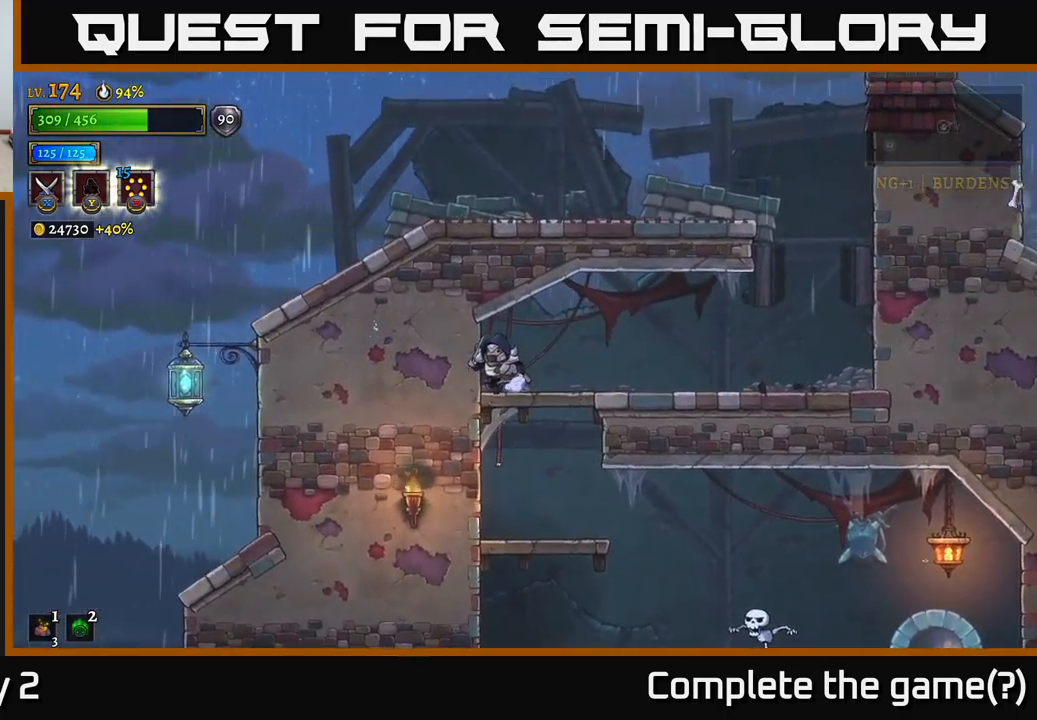
{"buttons": [], "left_stick": "center", "right_stick": "center", "events": [[133, "left_stick", "center"], [233, "left_stick", "down"], [300, "A", "down"], [417, "A", "up"], [500, "left_stick", "center"]]}
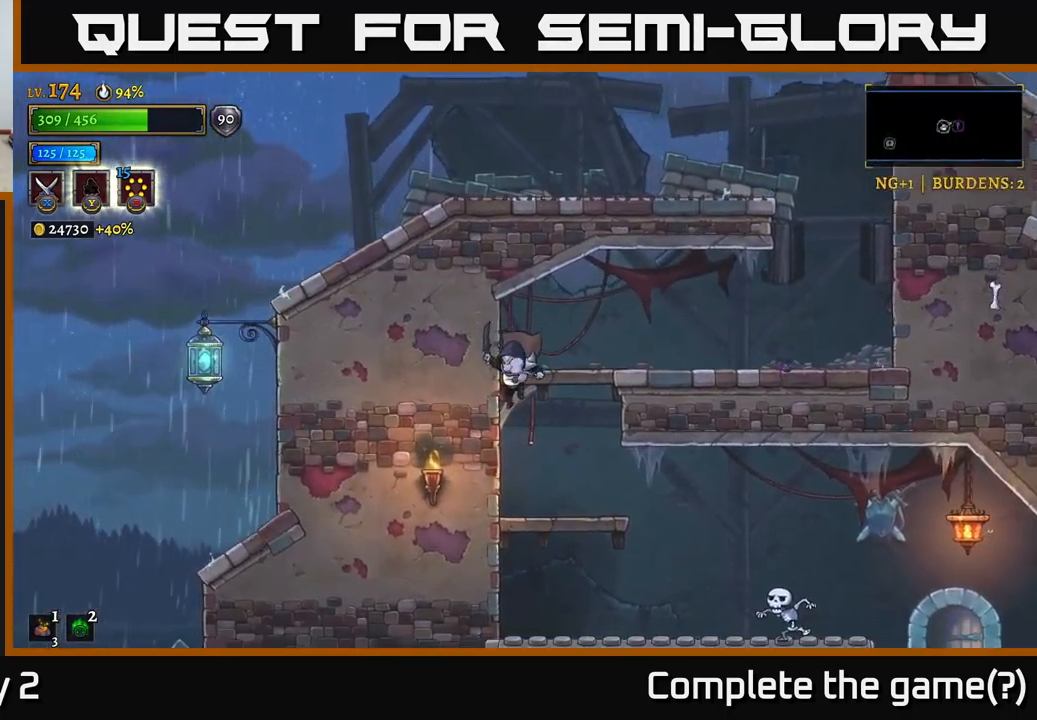
{"buttons": ["R2"], "left_stick": "right", "right_stick": "center", "events": [[83, "left_stick", "right"], [350, "R2", "down"]]}
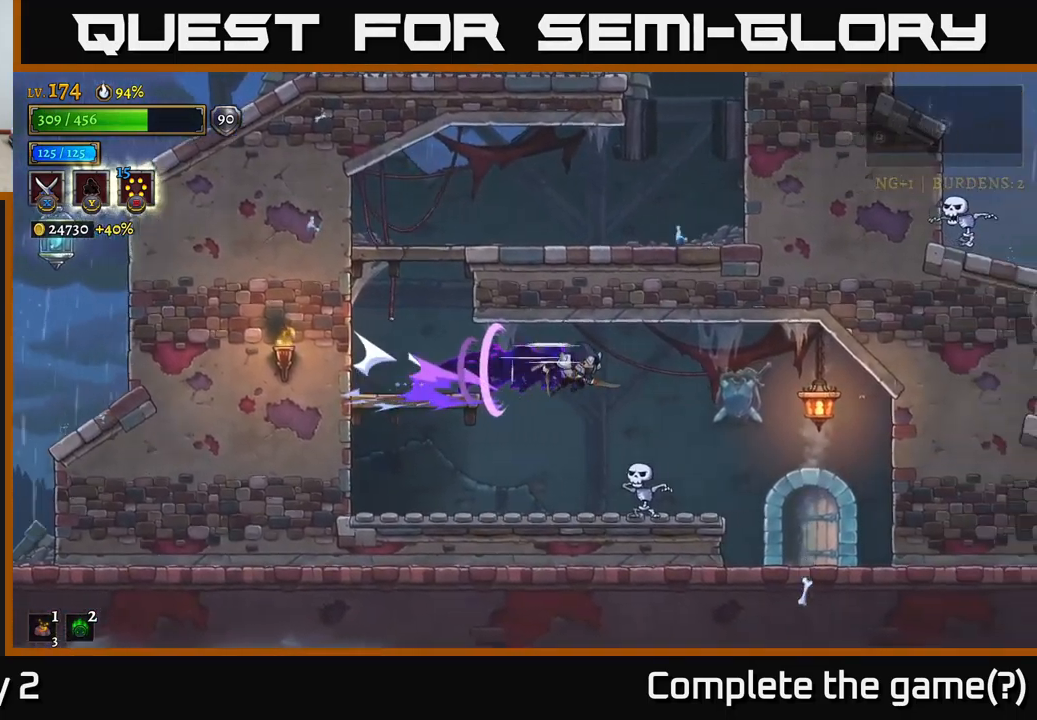
{"buttons": [], "left_stick": "left", "right_stick": "center", "events": [[467, "R2", "up"], [467, "left_stick", "left"]]}
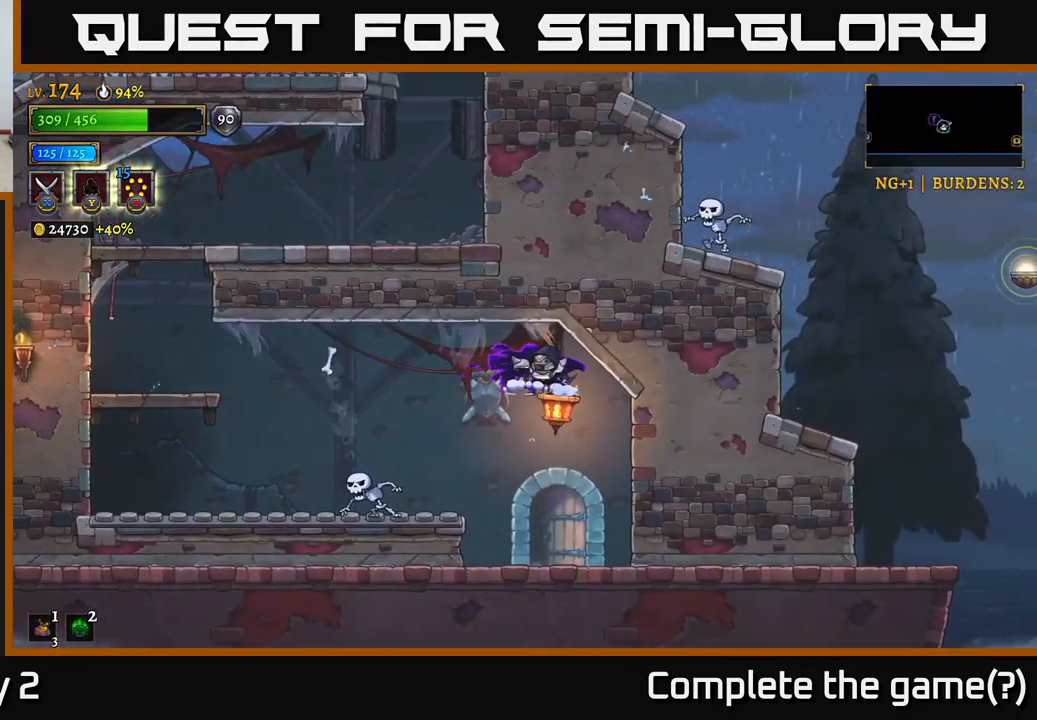
{"buttons": ["A", "X"], "left_stick": "center", "right_stick": "center", "events": [[50, "X", "down"], [350, "left_stick", "center"], [400, "X", "up"], [500, "A", "down"], [500, "X", "down"]]}
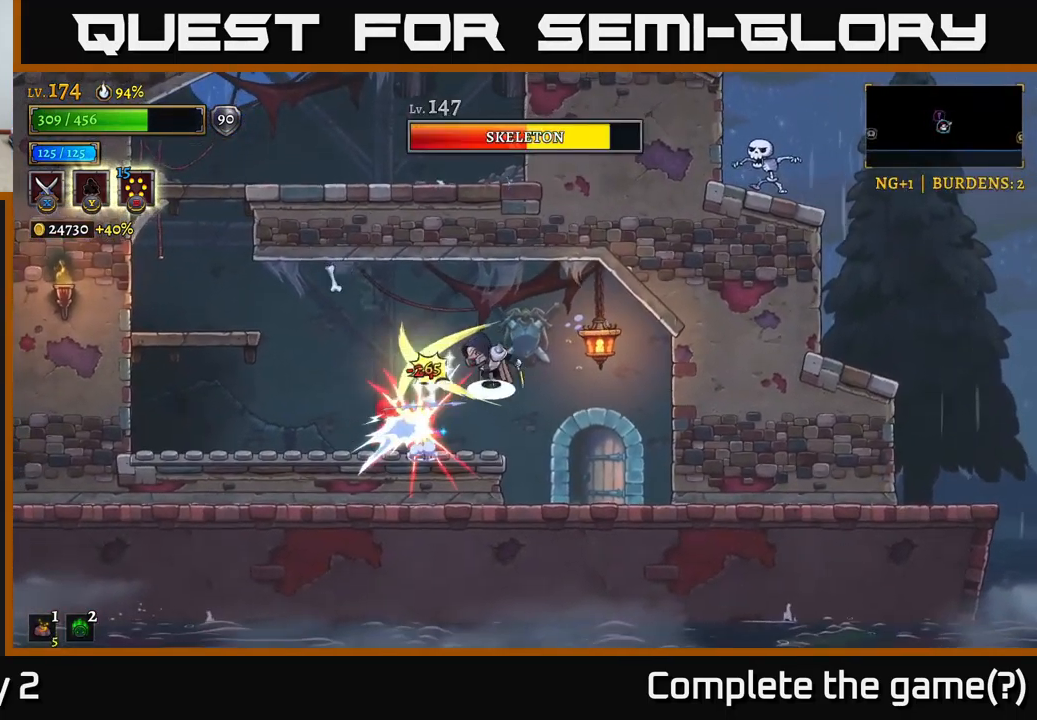
{"buttons": ["X"], "left_stick": "center", "right_stick": "center", "events": [[100, "X", "up"], [183, "A", "up"], [367, "X", "down"]]}
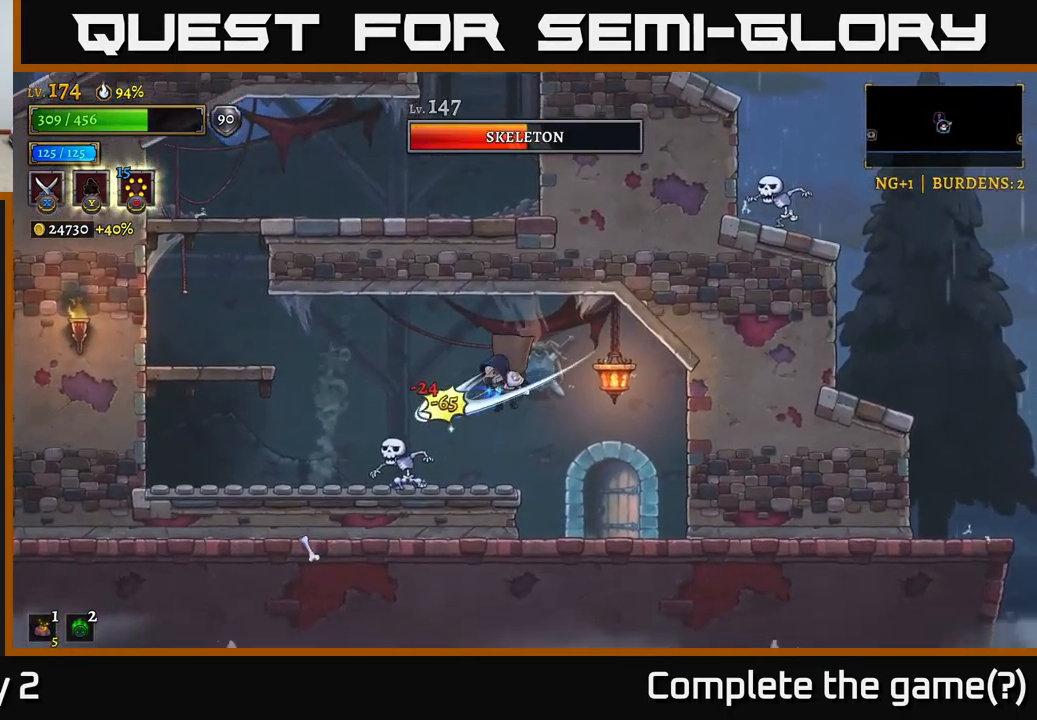
{"buttons": [], "left_stick": "right", "right_stick": "center", "events": [[100, "A", "down"], [117, "X", "up"], [217, "left_stick", "right"], [317, "A", "up"], [367, "left_stick", "center"], [433, "left_stick", "right"]]}
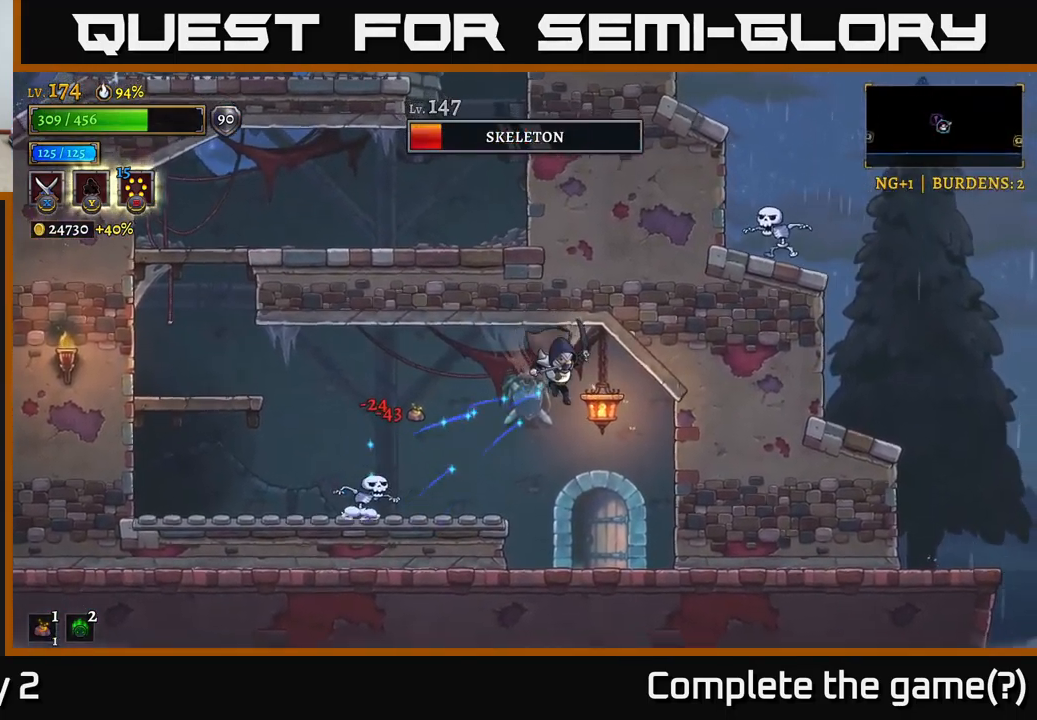
{"buttons": ["X"], "left_stick": "left", "right_stick": "center", "events": [[100, "left_stick", "center"], [317, "left_stick", "left"], [417, "A", "down"], [467, "X", "down"], [500, "A", "up"]]}
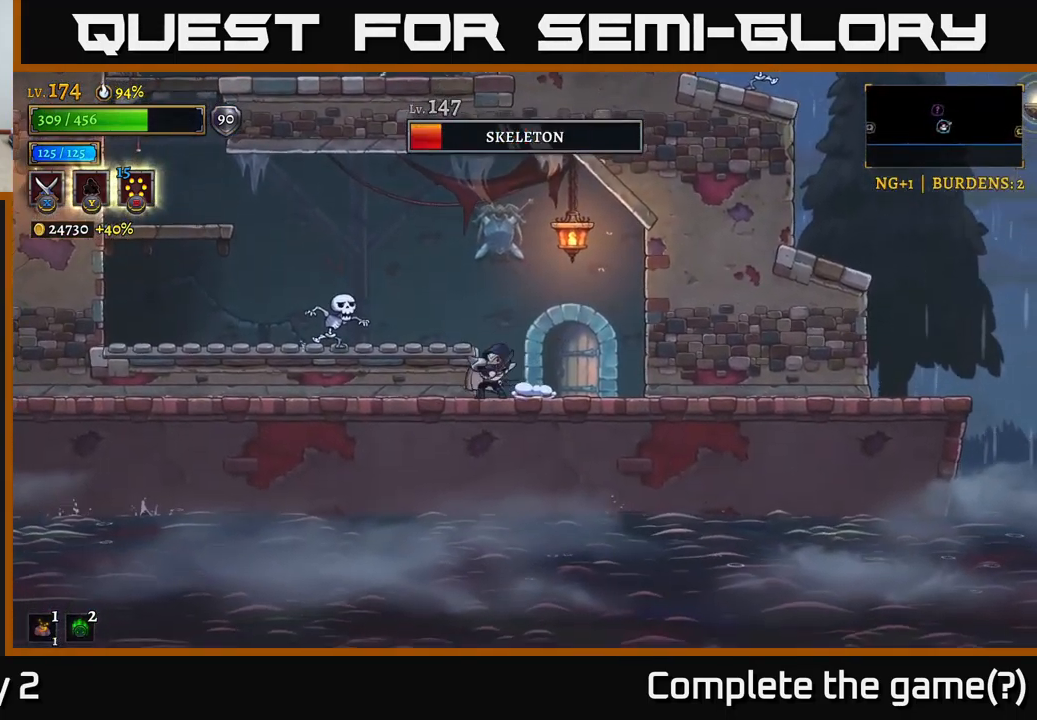
{"buttons": [], "left_stick": "left", "right_stick": "center", "events": [[217, "A", "down"], [217, "X", "up"], [234, "left_stick", "center"], [284, "left_stick", "left"], [334, "A", "up"]]}
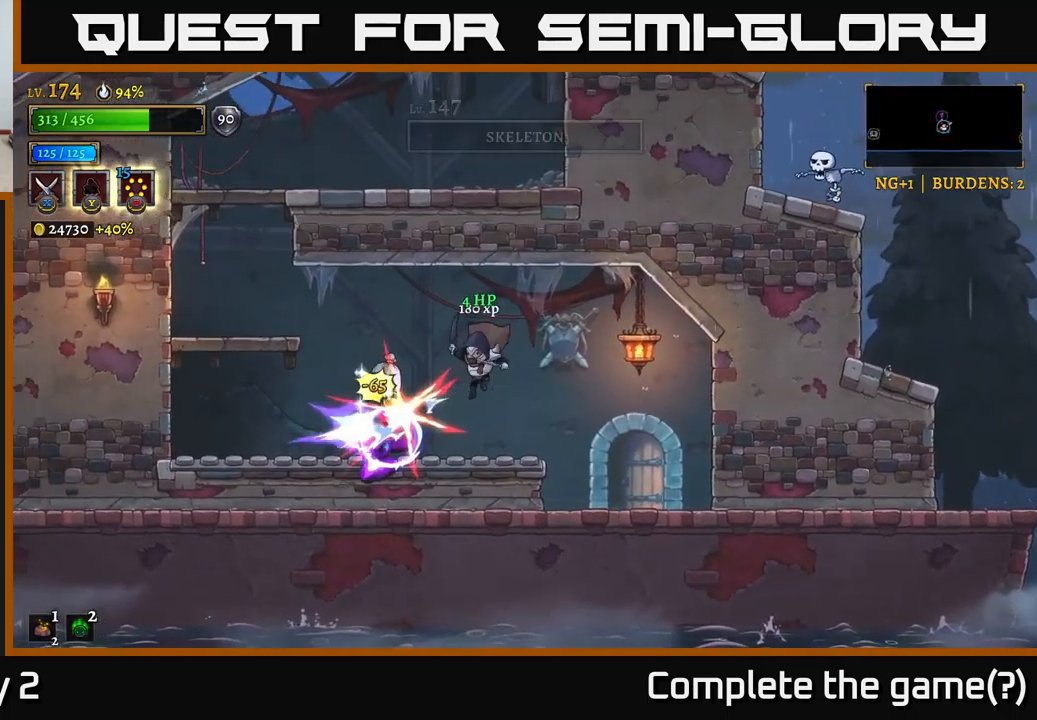
{"buttons": [], "left_stick": "right", "right_stick": "center", "events": [[67, "left_stick", "center"], [150, "A", "down"], [167, "left_stick", "right"], [367, "A", "up"]]}
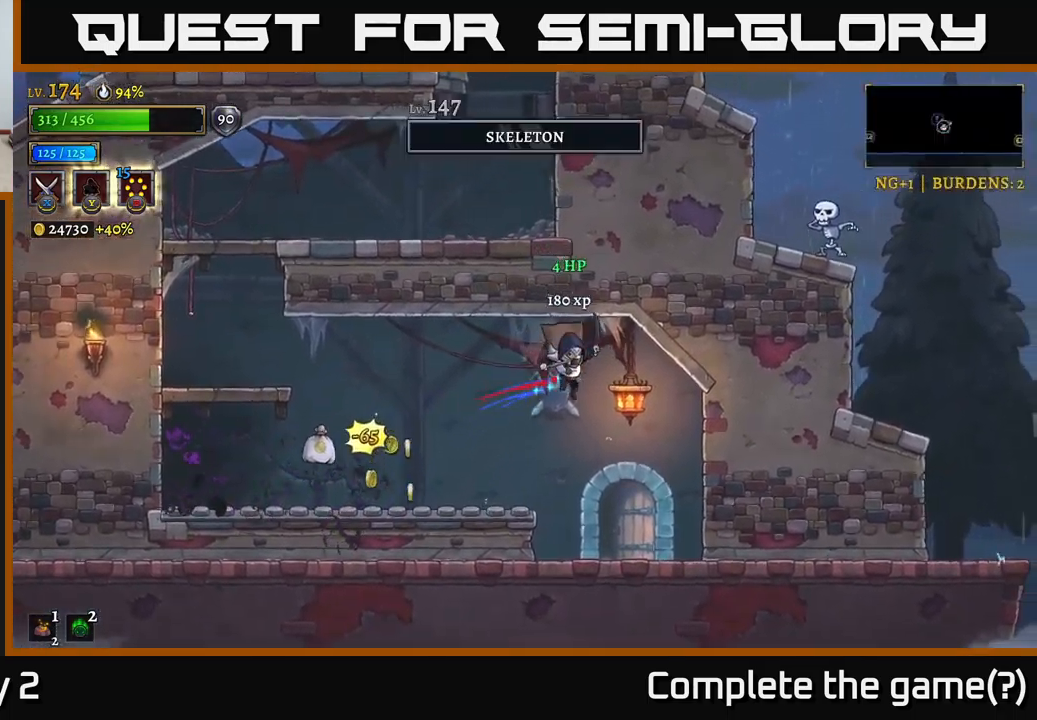
{"buttons": [], "left_stick": "left", "right_stick": "center", "events": [[34, "left_stick", "left"], [234, "L2", "down"], [400, "L2", "up"]]}
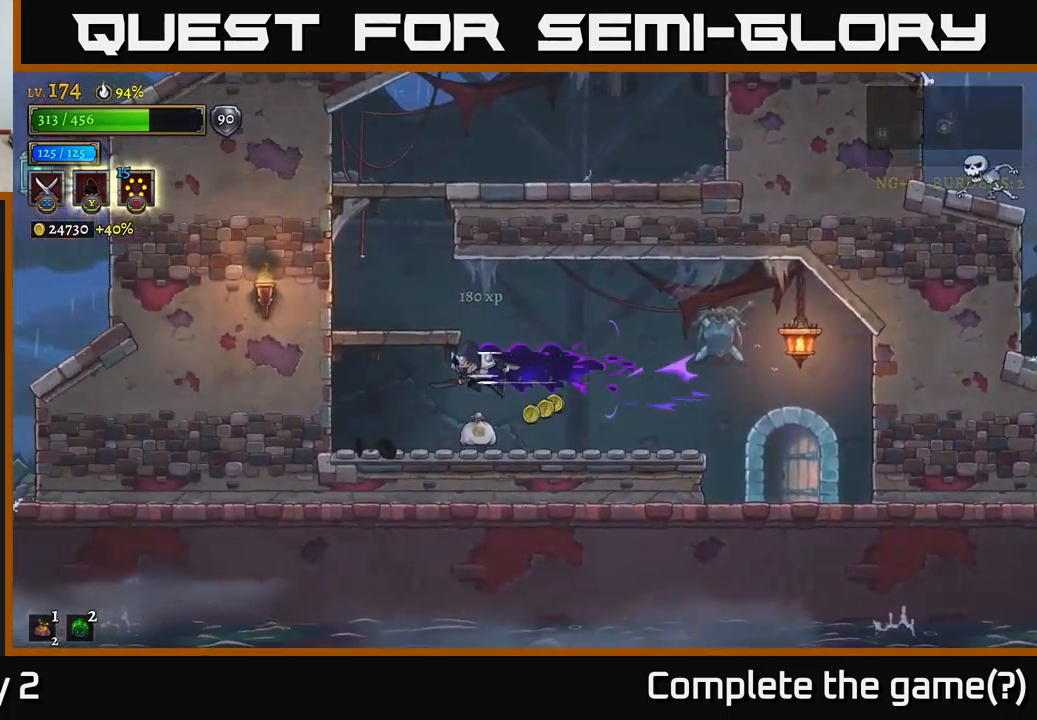
{"buttons": ["A", "R2"], "left_stick": "right", "right_stick": "center", "events": [[50, "left_stick", "center"], [250, "left_stick", "right"], [384, "A", "down"], [500, "R2", "down"]]}
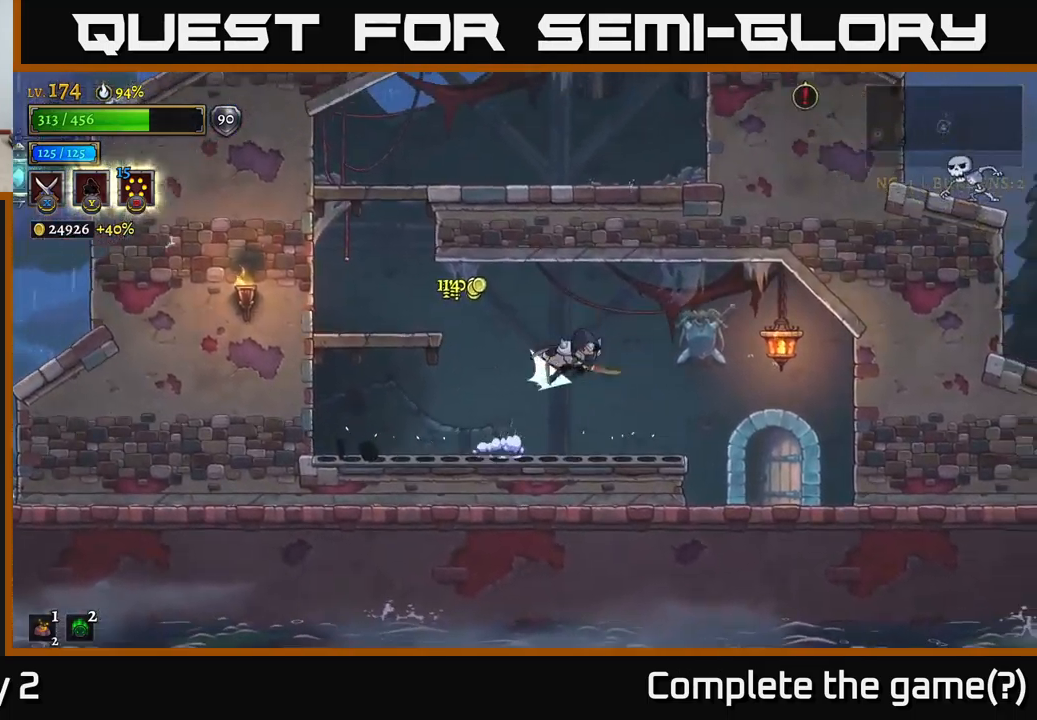
{"buttons": [], "left_stick": "right", "right_stick": "center", "events": [[350, "A", "up"], [384, "R2", "up"]]}
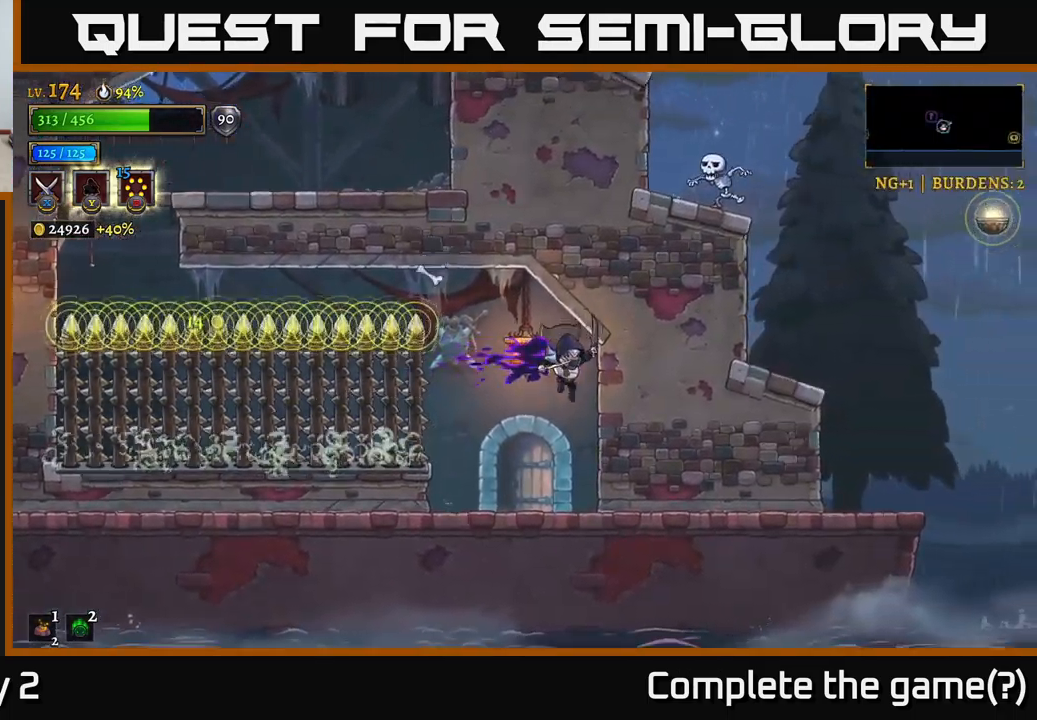
{"buttons": ["R1"], "left_stick": "center", "right_stick": "center", "events": [[34, "left_stick", "left"], [150, "left_stick", "center"], [434, "R1", "down"]]}
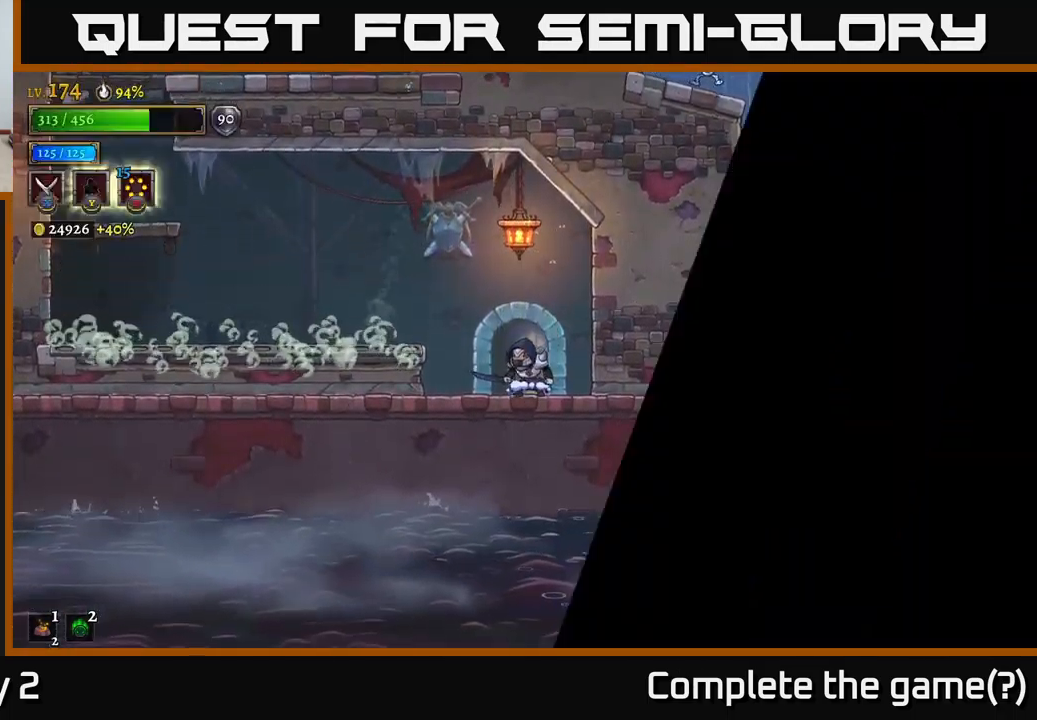
{"buttons": [], "left_stick": "center", "right_stick": "center", "events": [[34, "R1", "up"]]}
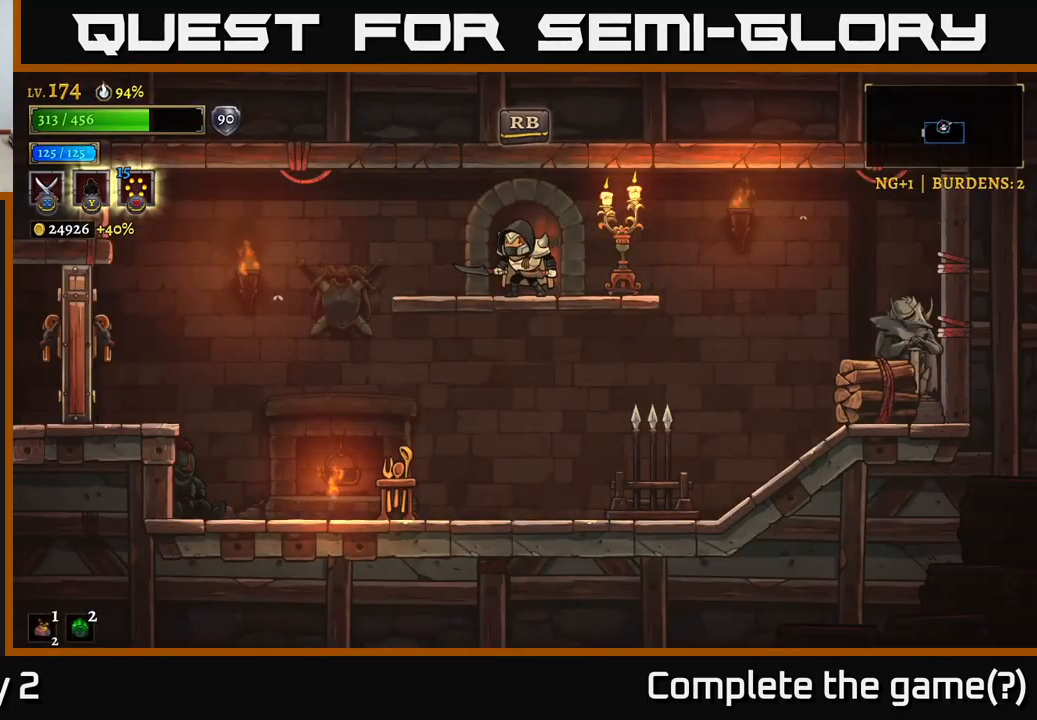
{"buttons": ["R2"], "left_stick": "right", "right_stick": "center", "events": [[417, "left_stick", "right"], [500, "R2", "down"]]}
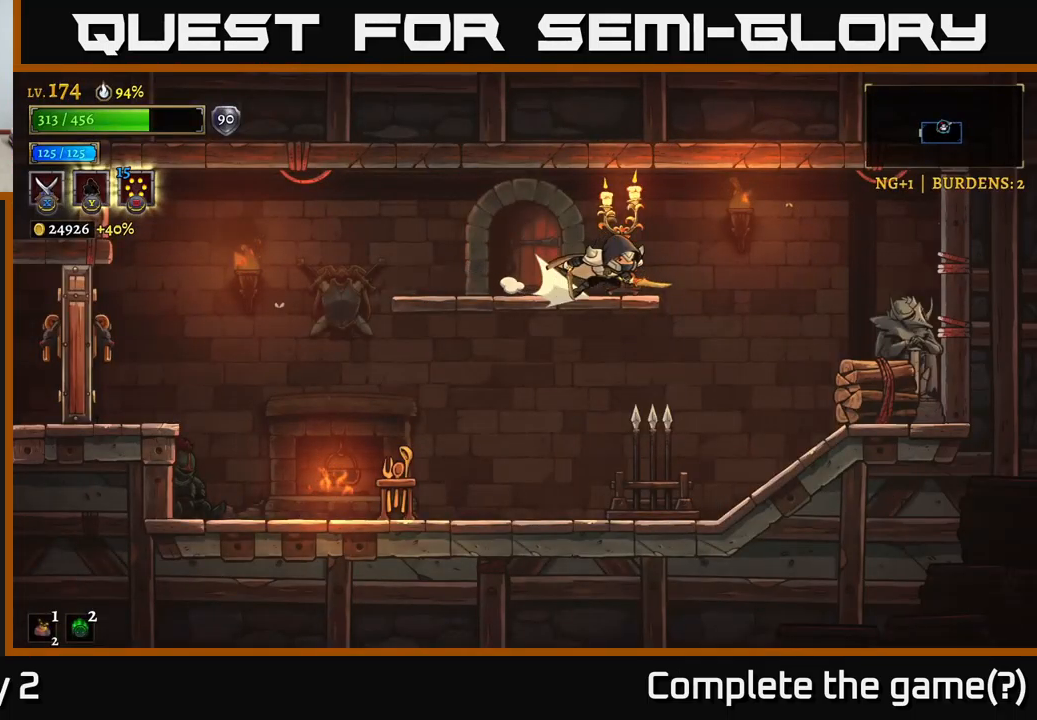
{"buttons": ["X"], "left_stick": "right", "right_stick": "center", "events": [[100, "X", "down"], [167, "R2", "up"]]}
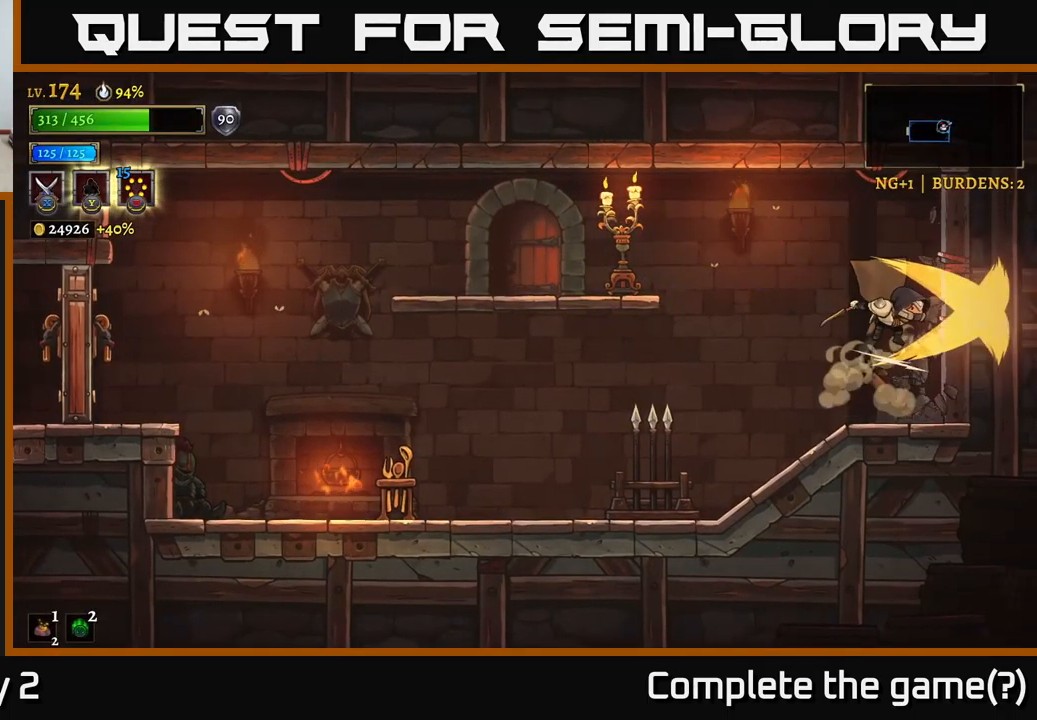
{"buttons": ["A", "X"], "left_stick": "left", "right_stick": "center", "events": [[34, "left_stick", "down-left"], [134, "X", "up"], [184, "left_stick", "left"], [350, "A", "down"], [400, "X", "down"]]}
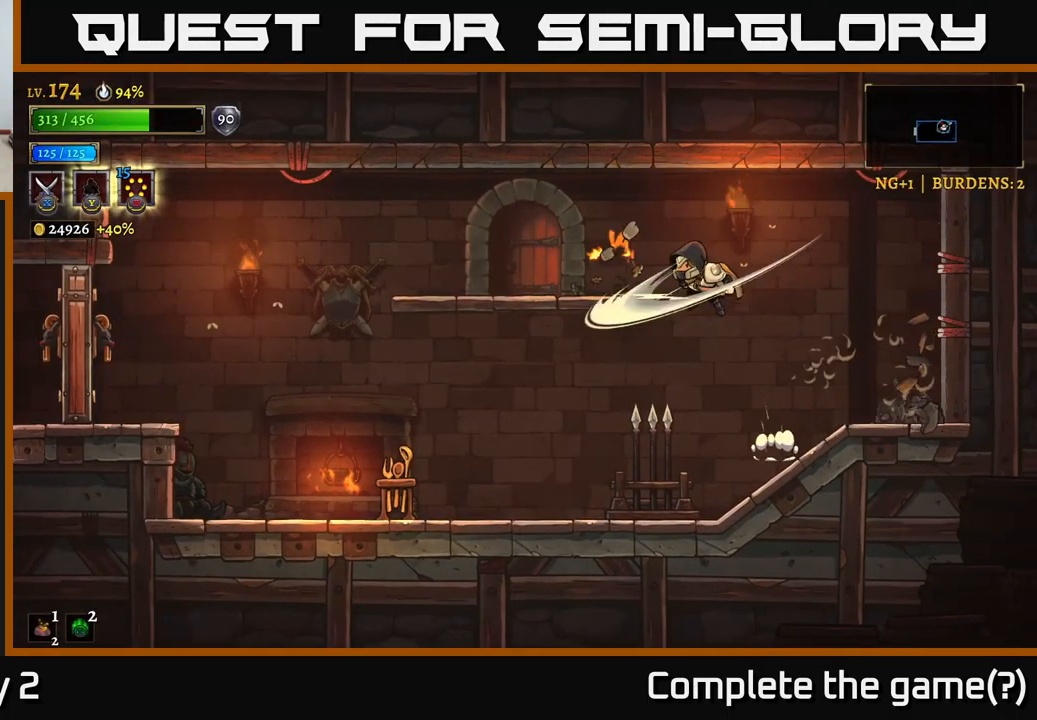
{"buttons": ["X"], "left_stick": "left", "right_stick": "center", "events": [[50, "X", "up"], [84, "A", "up"], [117, "left_stick", "right"], [451, "left_stick", "left"], [501, "X", "down"]]}
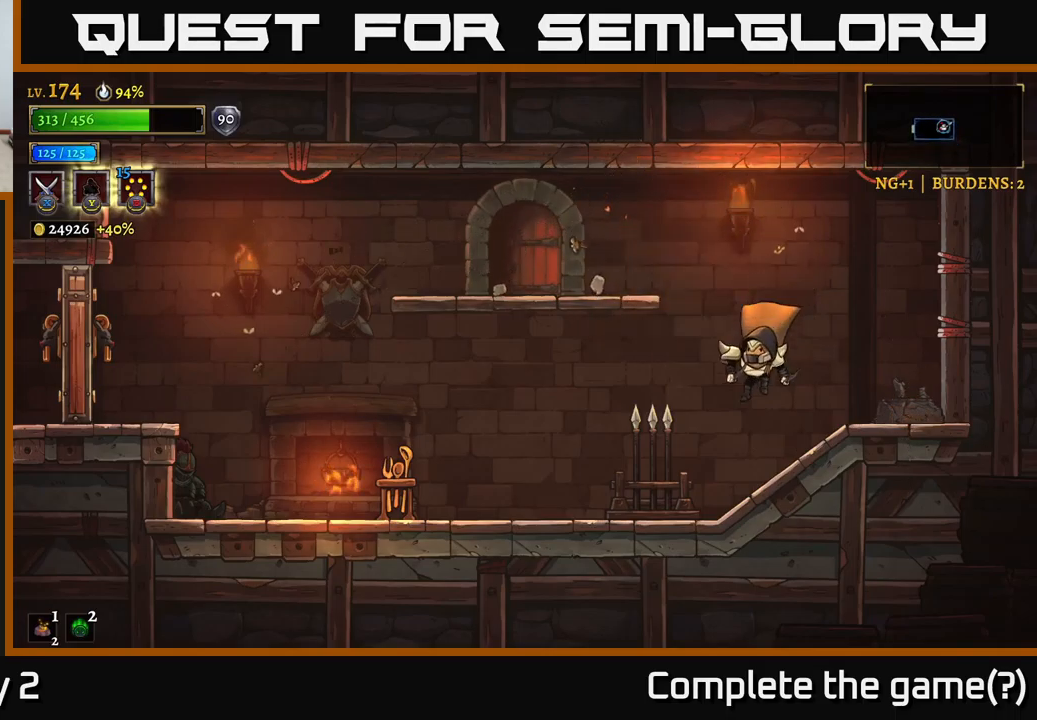
{"buttons": ["L2"], "left_stick": "left", "right_stick": "center", "events": [[233, "X", "up"], [316, "L2", "down"]]}
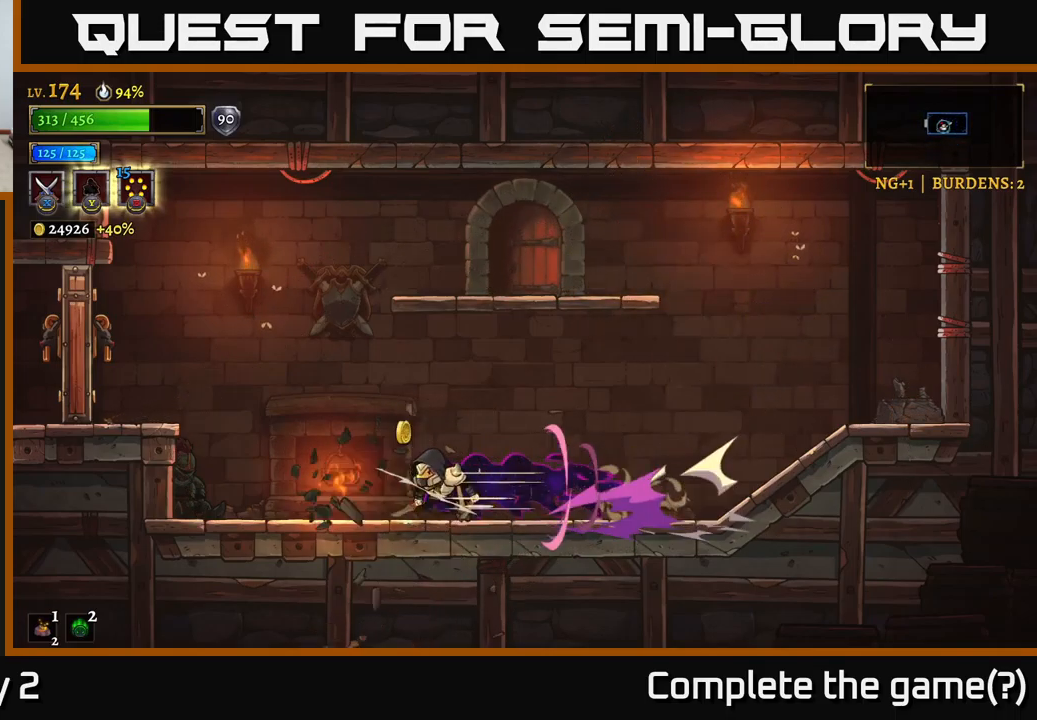
{"buttons": [], "left_stick": "left", "right_stick": "center", "events": [[66, "L2", "up"], [216, "X", "down"], [233, "A", "down"], [250, "X", "up"], [350, "X", "down"], [416, "A", "up"], [466, "X", "up"]]}
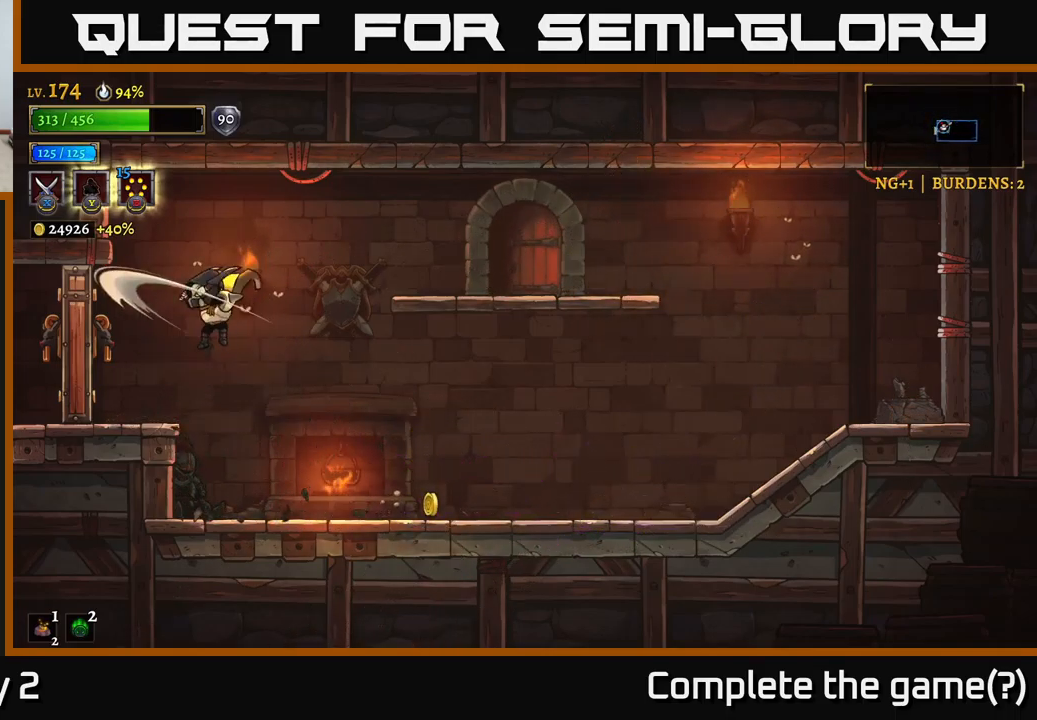
{"buttons": [], "left_stick": "right", "right_stick": "center", "events": [[133, "left_stick", "right"]]}
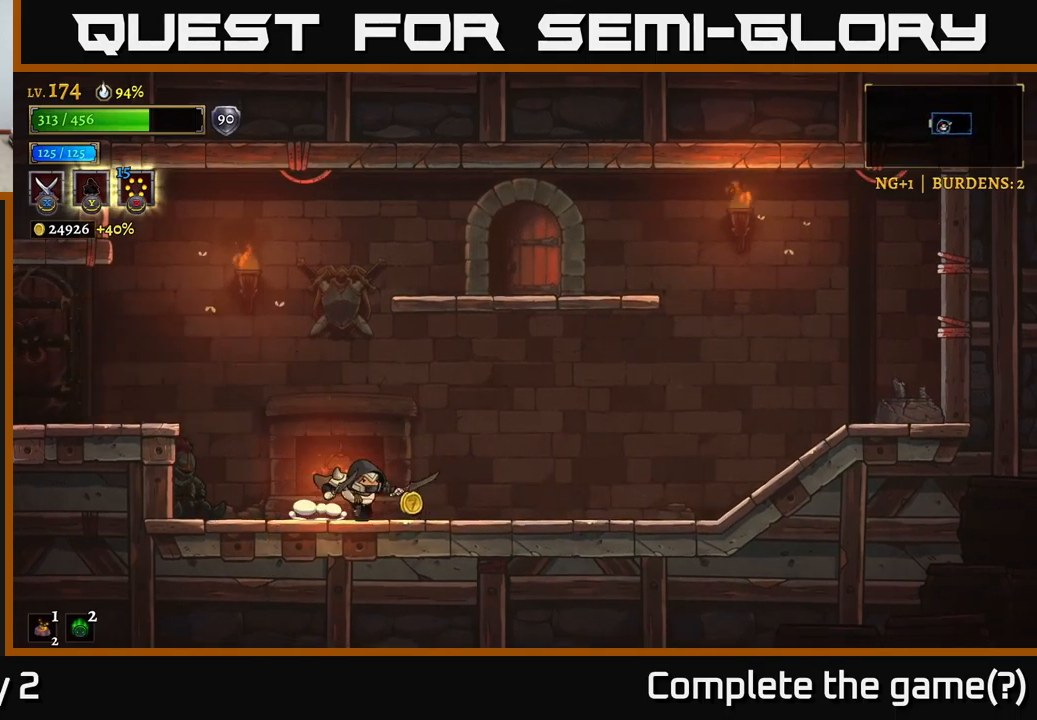
{"buttons": ["L2"], "left_stick": "center", "right_stick": "center", "events": [[150, "A", "down"], [183, "left_stick", "left"], [233, "left_stick", "center"], [316, "L2", "down"], [333, "A", "up"]]}
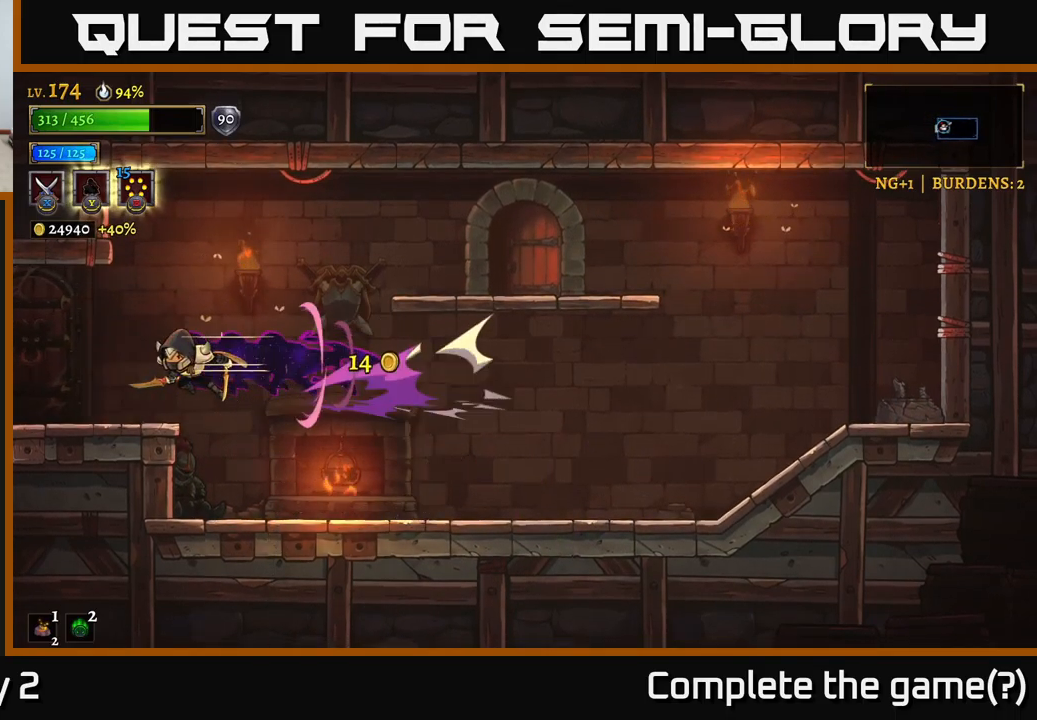
{"buttons": ["L2"], "left_stick": "left", "right_stick": "center", "events": [[433, "left_stick", "left"]]}
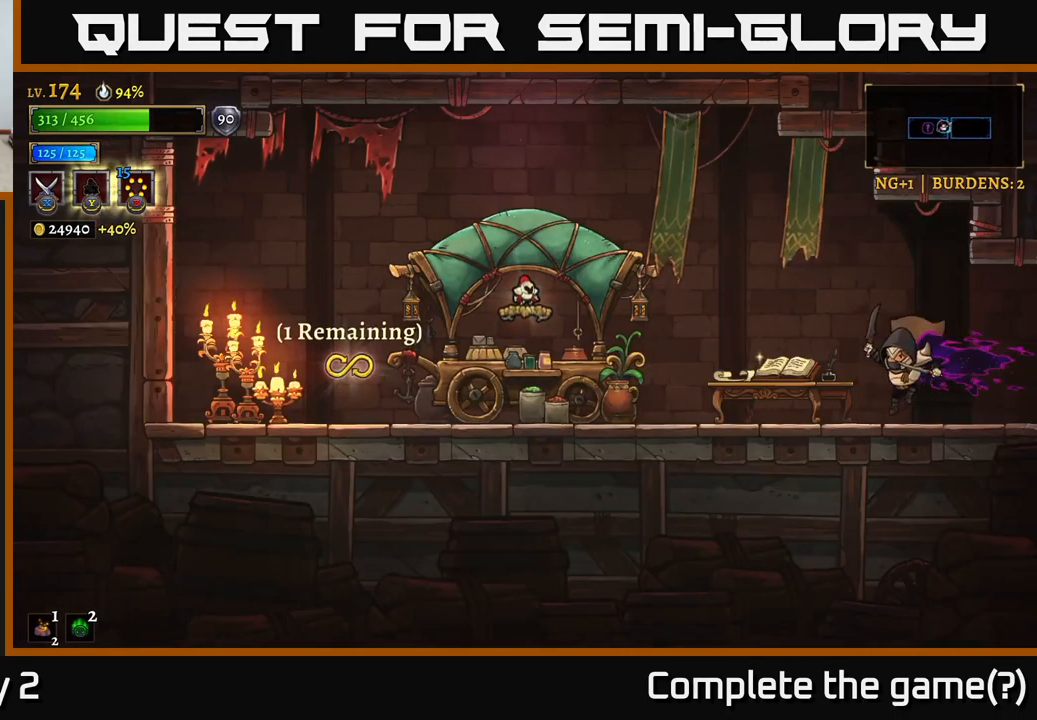
{"buttons": ["L2"], "left_stick": "left", "right_stick": "center", "events": [[33, "L2", "up"], [166, "X", "down"], [300, "L2", "down"], [400, "X", "up"]]}
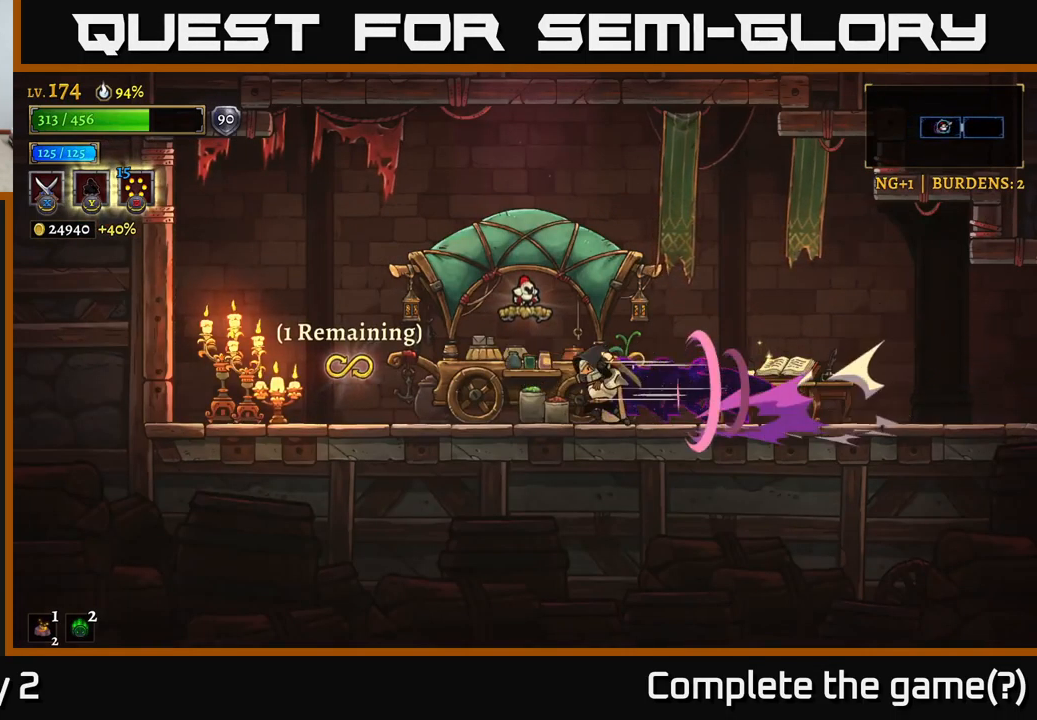
{"buttons": ["L2"], "left_stick": "left", "right_stick": "center", "events": [[83, "L2", "up"], [250, "X", "down"], [366, "L2", "down"], [483, "X", "up"]]}
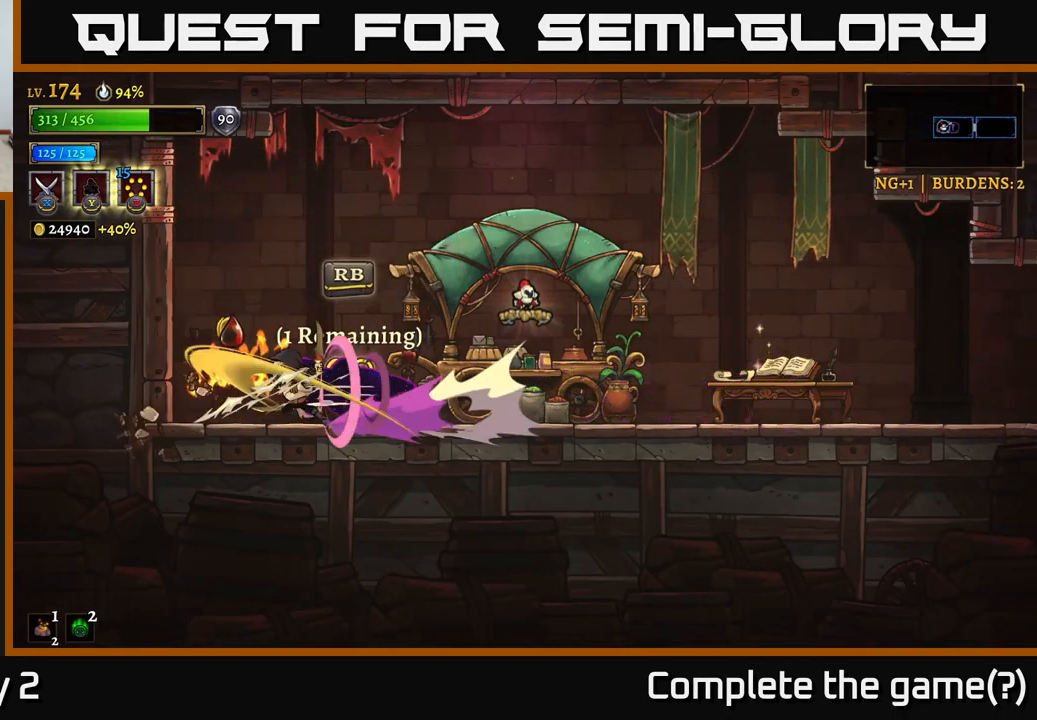
{"buttons": [], "left_stick": "right", "right_stick": "center", "events": [[50, "L2", "up"], [216, "left_stick", "right"]]}